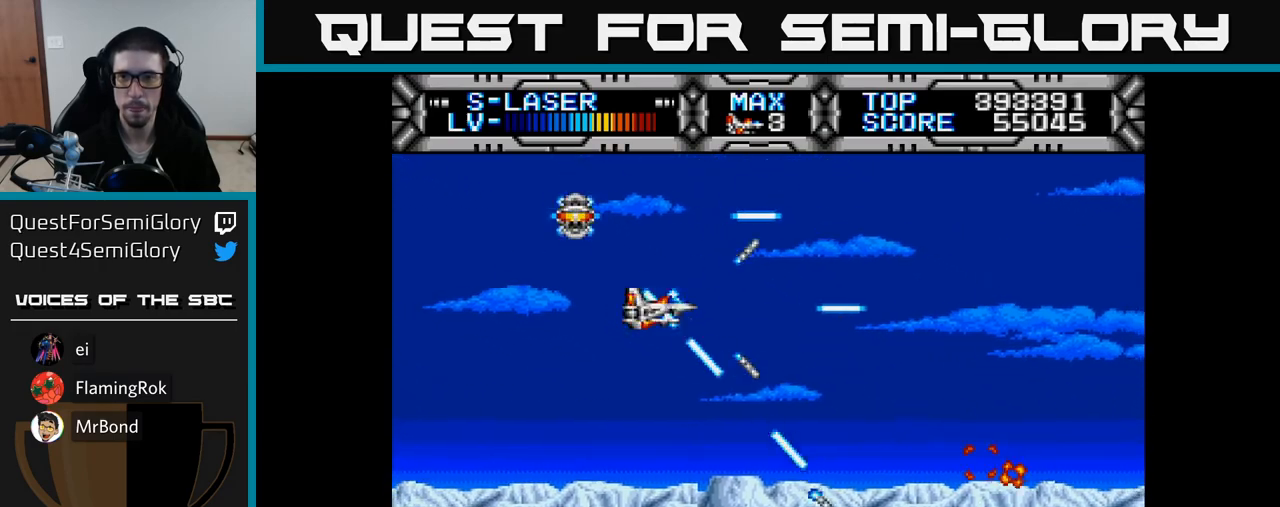
Gameplay with a controller (Xbox layout); each line is a JSON object with the inputs held at the frame after it. "events" lists button and stick changes between this image and that frame as [ms after this image, input, new state], when the widget could be followed in between. Not read: left_stick.
{"buttons": ["X"], "right_stick": "center", "events": []}
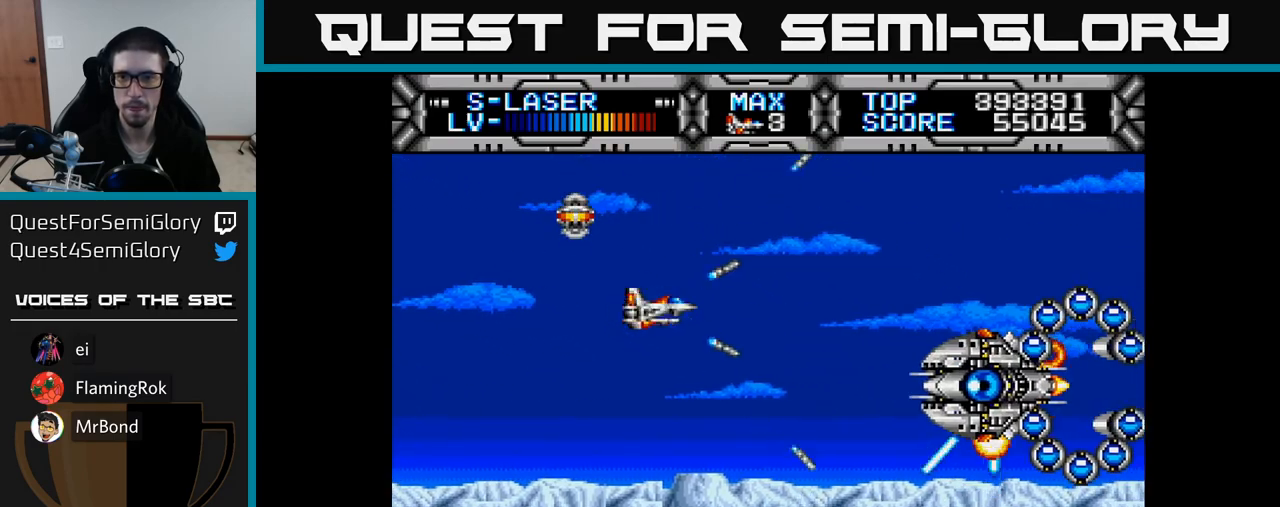
{"buttons": ["X", "DPAD_LEFT"], "right_stick": "center", "events": [[167, "DPAD_LEFT", "down"], [233, "DPAD_UP", "down"], [417, "DPAD_UP", "up"]]}
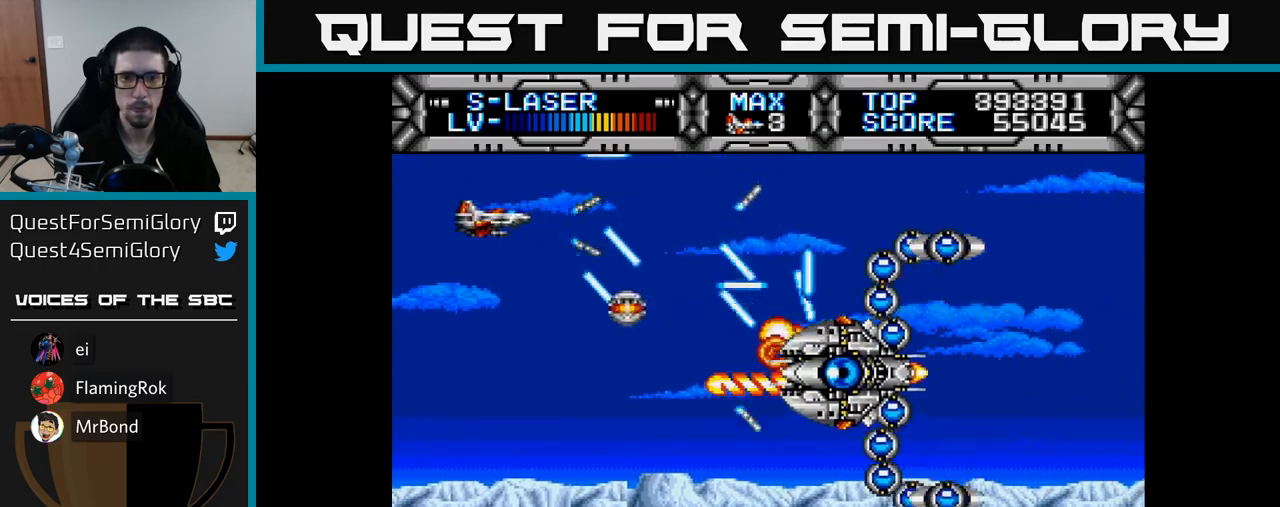
{"buttons": ["X"], "right_stick": "center", "events": [[17, "DPAD_LEFT", "up"], [133, "DPAD_UP", "down"], [300, "DPAD_UP", "up"], [317, "DPAD_RIGHT", "down"], [483, "DPAD_RIGHT", "up"]]}
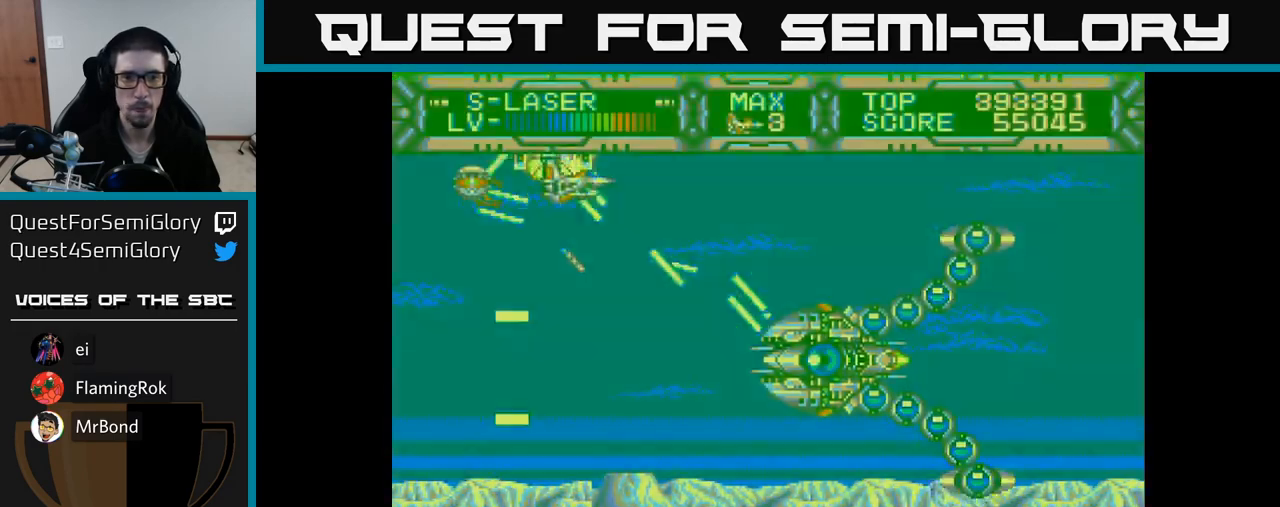
{"buttons": ["X", "DPAD_DOWN"], "right_stick": "center", "events": [[217, "DPAD_DOWN", "down"], [300, "DPAD_LEFT", "down"], [333, "DPAD_DOWN", "up"], [383, "DPAD_DOWN", "down"], [417, "DPAD_LEFT", "up"]]}
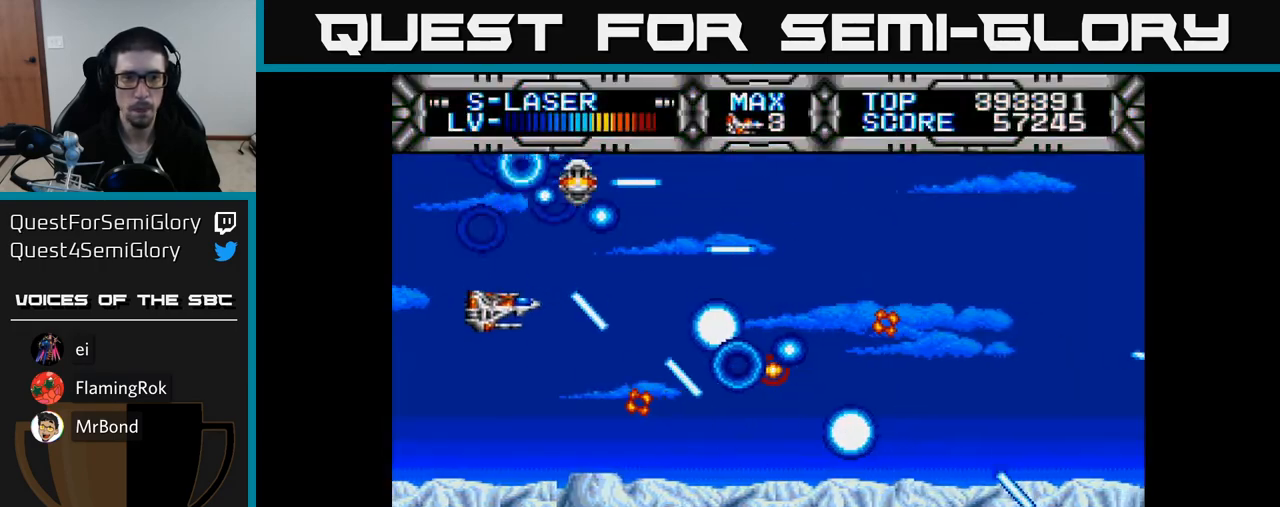
{"buttons": ["X"], "right_stick": "center", "events": [[17, "DPAD_DOWN", "up"], [283, "DPAD_DOWN", "down"], [333, "DPAD_RIGHT", "down"], [383, "DPAD_DOWN", "up"], [417, "DPAD_RIGHT", "up"]]}
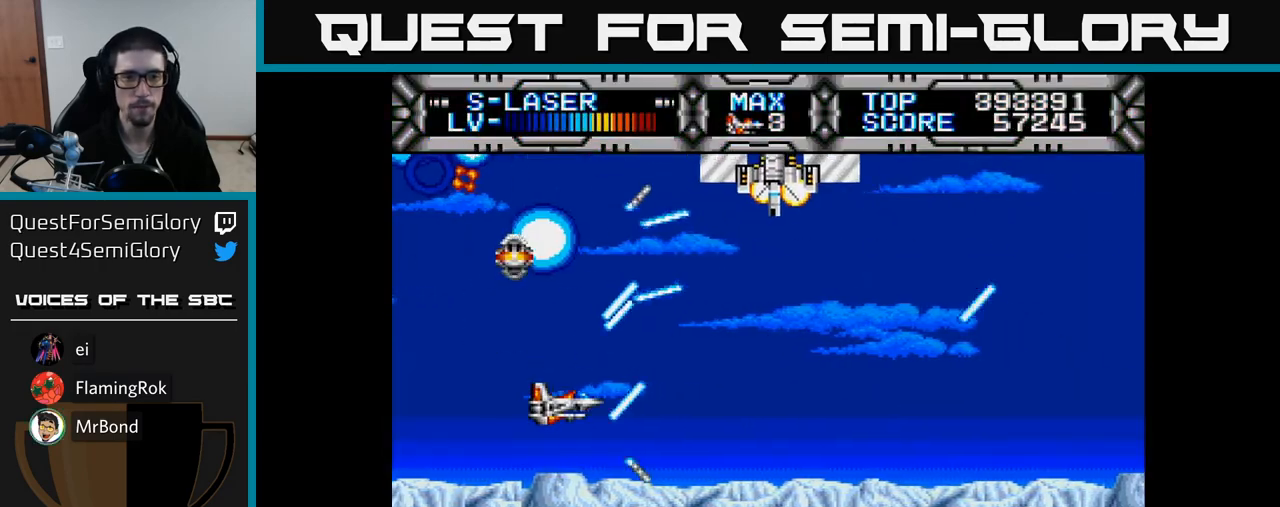
{"buttons": ["X"], "right_stick": "center", "events": [[217, "DPAD_UP", "down"], [317, "DPAD_RIGHT", "down"], [317, "DPAD_UP", "up"], [433, "DPAD_RIGHT", "up"]]}
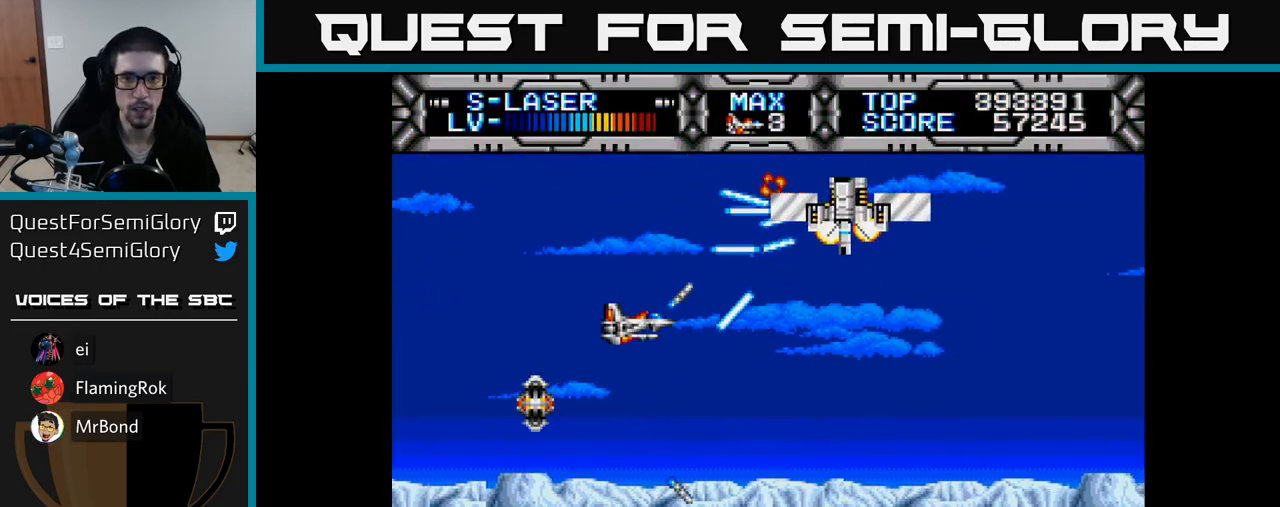
{"buttons": ["X"], "right_stick": "center", "events": []}
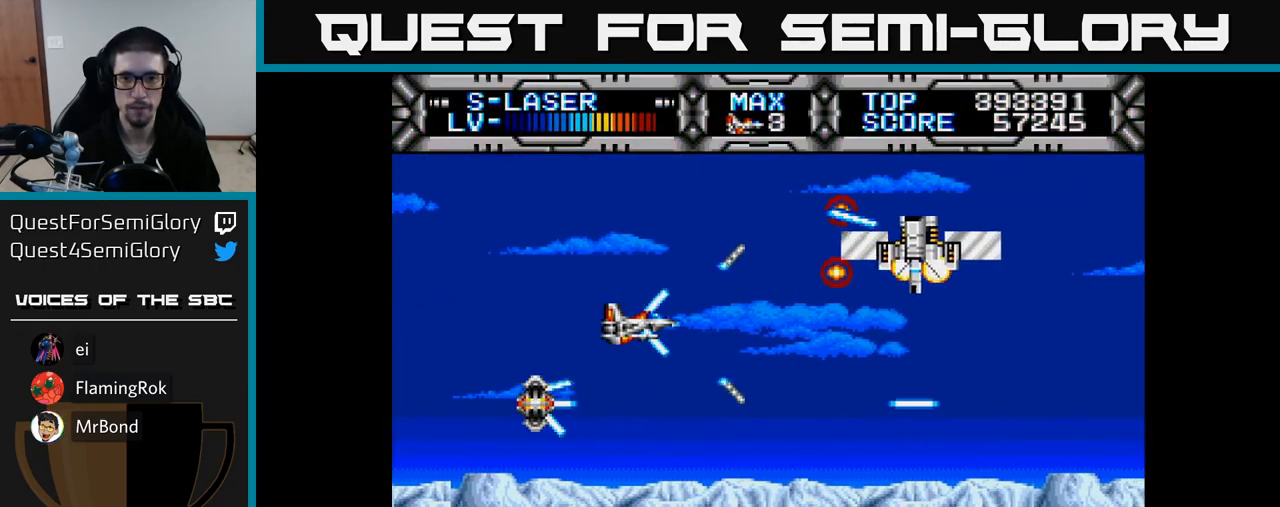
{"buttons": ["X"], "right_stick": "center", "events": []}
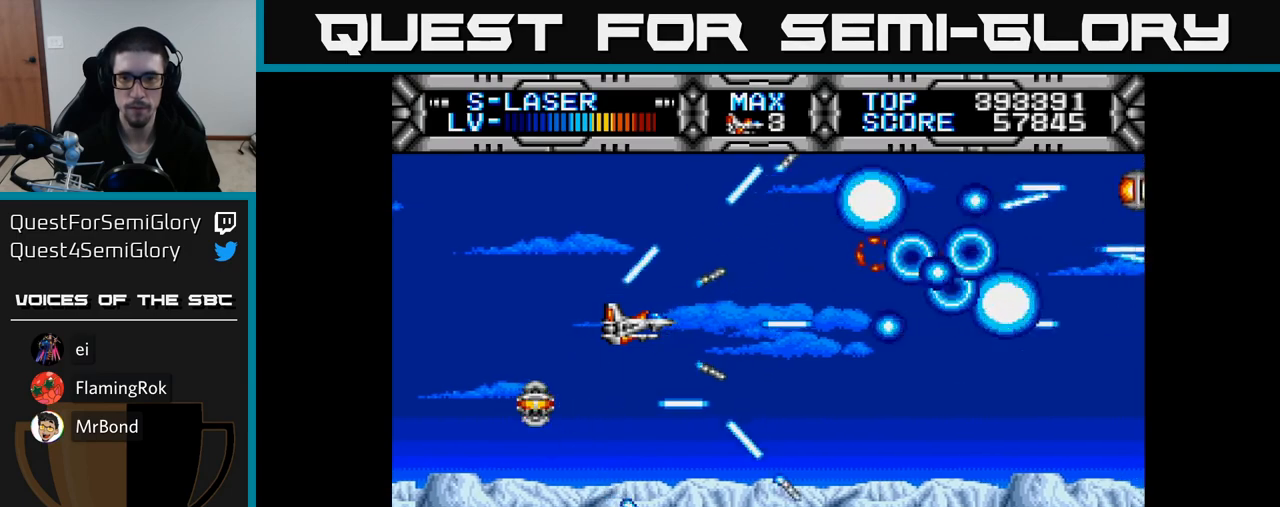
{"buttons": ["X", "DPAD_RIGHT"], "right_stick": "center", "events": [[33, "X", "up"], [200, "DPAD_DOWN", "down"], [217, "X", "down"], [250, "DPAD_RIGHT", "down"], [267, "DPAD_DOWN", "up"]]}
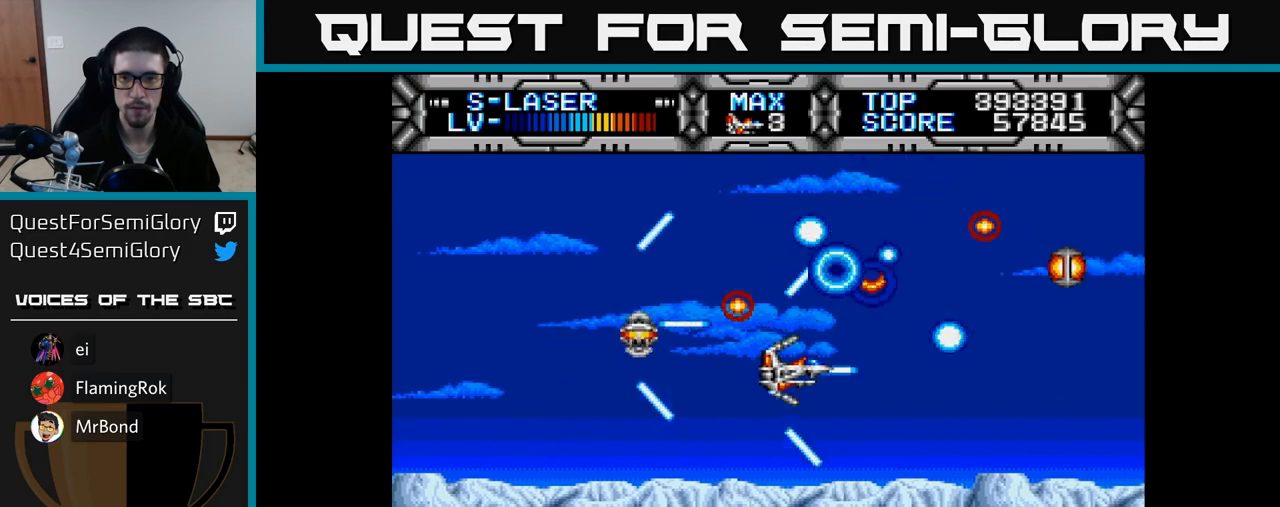
{"buttons": ["B"], "right_stick": "center", "events": [[33, "DPAD_RIGHT", "up"], [67, "X", "up"], [317, "DPAD_RIGHT", "down"], [400, "B", "down"], [400, "DPAD_RIGHT", "up"]]}
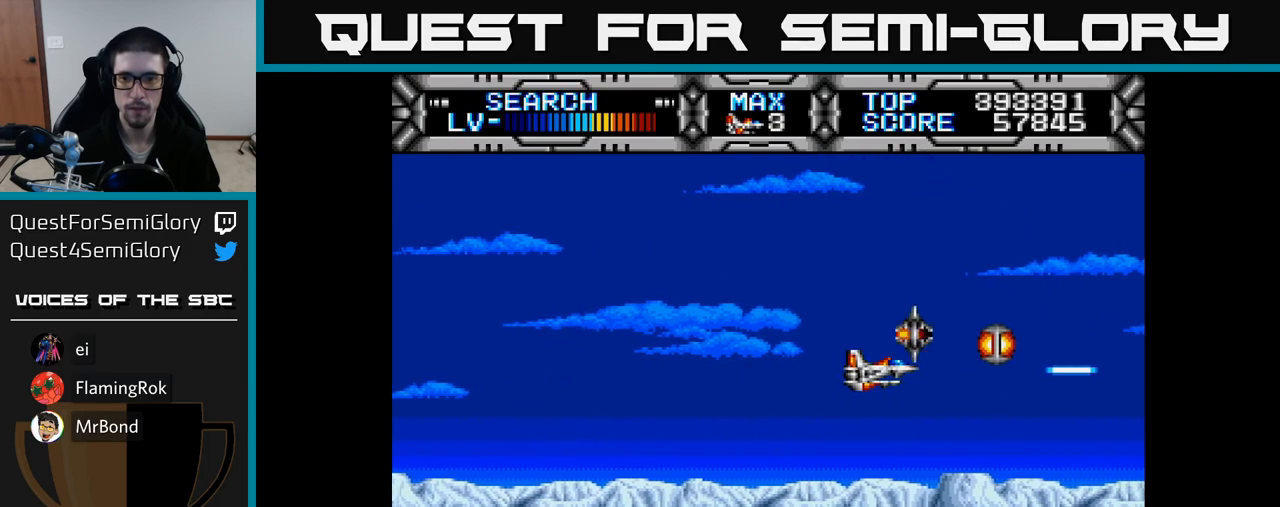
{"buttons": [], "right_stick": "center", "events": [[17, "B", "up"], [200, "DPAD_DOWN", "down"], [217, "DPAD_LEFT", "down"], [367, "DPAD_DOWN", "up"], [417, "DPAD_LEFT", "up"]]}
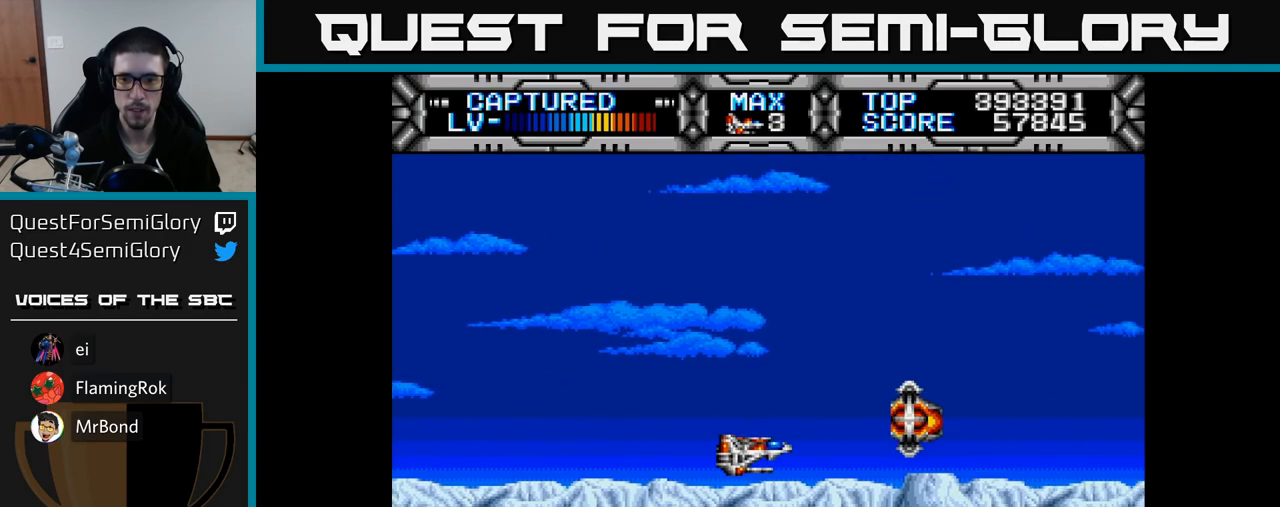
{"buttons": ["B"], "right_stick": "center", "events": [[117, "DPAD_DOWN", "down"], [183, "DPAD_DOWN", "up"], [367, "DPAD_DOWN", "down"], [433, "B", "down"], [450, "DPAD_DOWN", "up"]]}
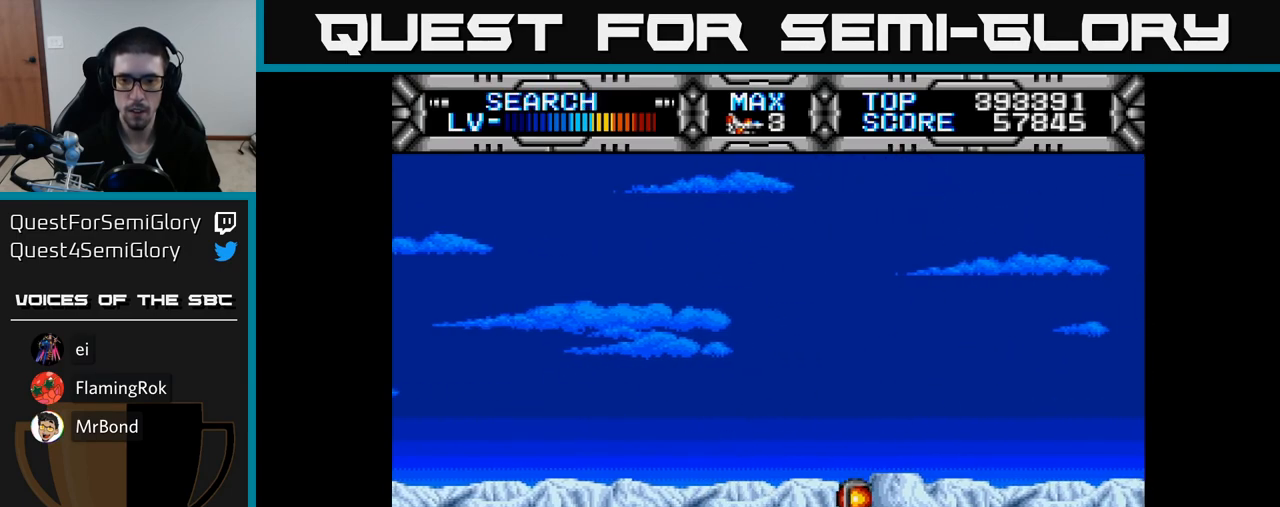
{"buttons": ["X", "DPAD_UP"], "right_stick": "center", "events": [[33, "B", "up"], [433, "DPAD_RIGHT", "down"], [467, "X", "down"], [483, "DPAD_RIGHT", "up"], [500, "DPAD_UP", "down"]]}
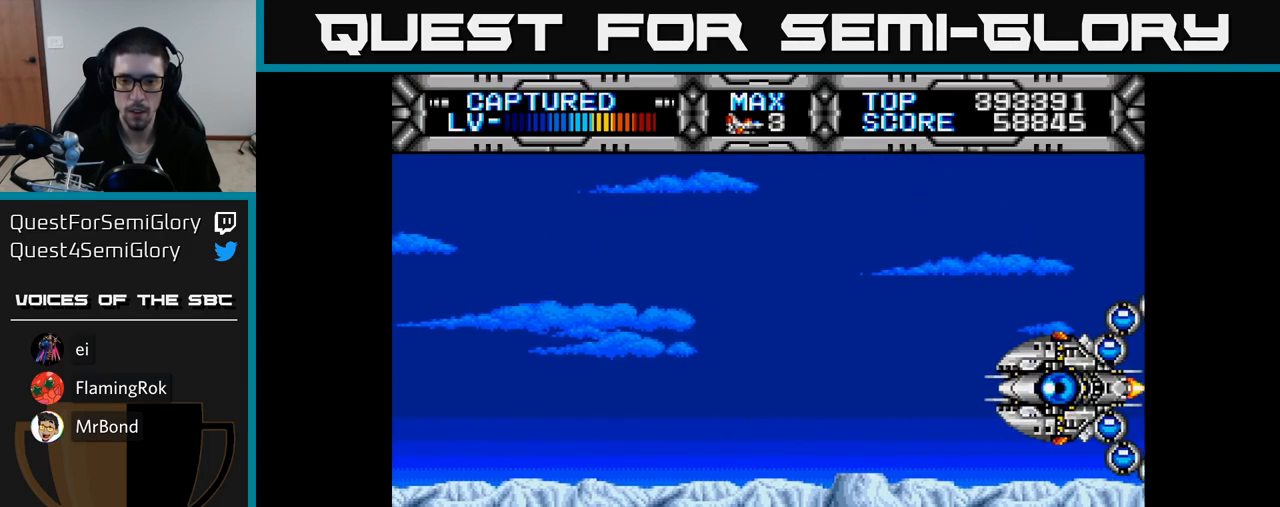
{"buttons": ["DPAD_LEFT"], "right_stick": "center", "events": [[17, "DPAD_LEFT", "down"], [317, "DPAD_UP", "up"], [333, "DPAD_LEFT", "up"], [467, "DPAD_LEFT", "down"], [483, "X", "up"]]}
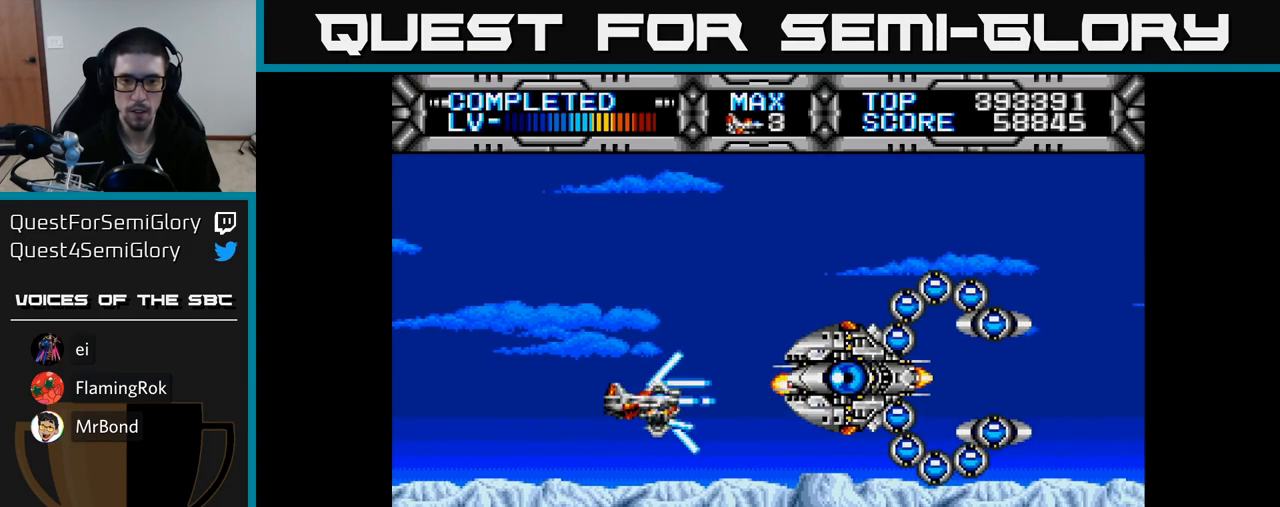
{"buttons": ["DPAD_UP"], "right_stick": "center", "events": [[33, "B", "down"], [117, "B", "up"], [133, "DPAD_LEFT", "up"], [150, "DPAD_UP", "down"], [217, "DPAD_LEFT", "down"], [250, "DPAD_UP", "up"], [350, "DPAD_LEFT", "up"], [417, "DPAD_UP", "down"]]}
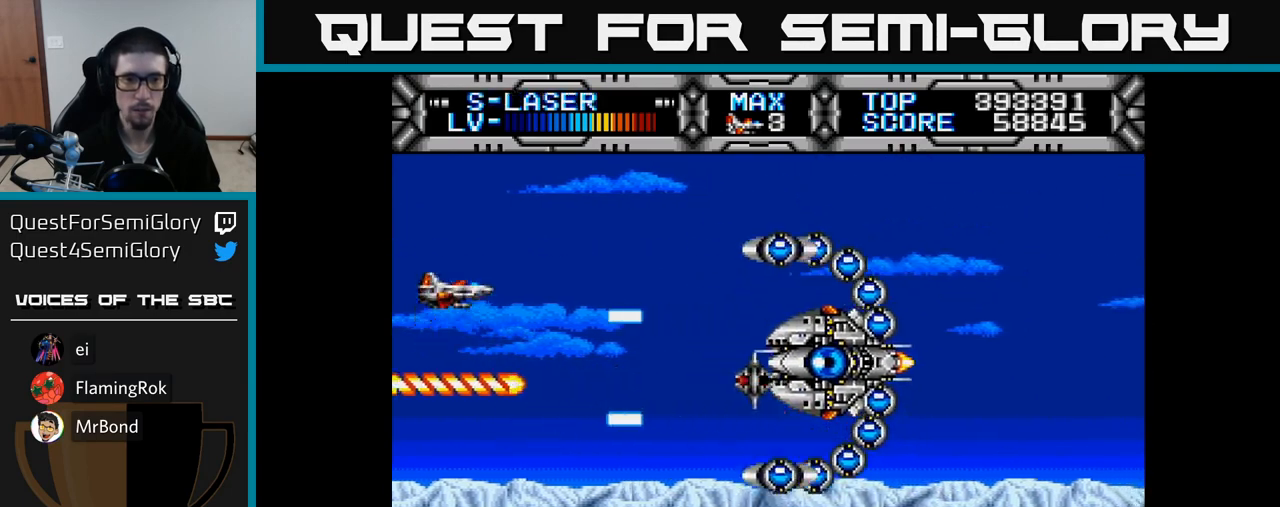
{"buttons": ["DPAD_DOWN", "DPAD_RIGHT"], "right_stick": "center", "events": [[217, "DPAD_UP", "up"], [350, "DPAD_DOWN", "down"], [483, "DPAD_RIGHT", "down"]]}
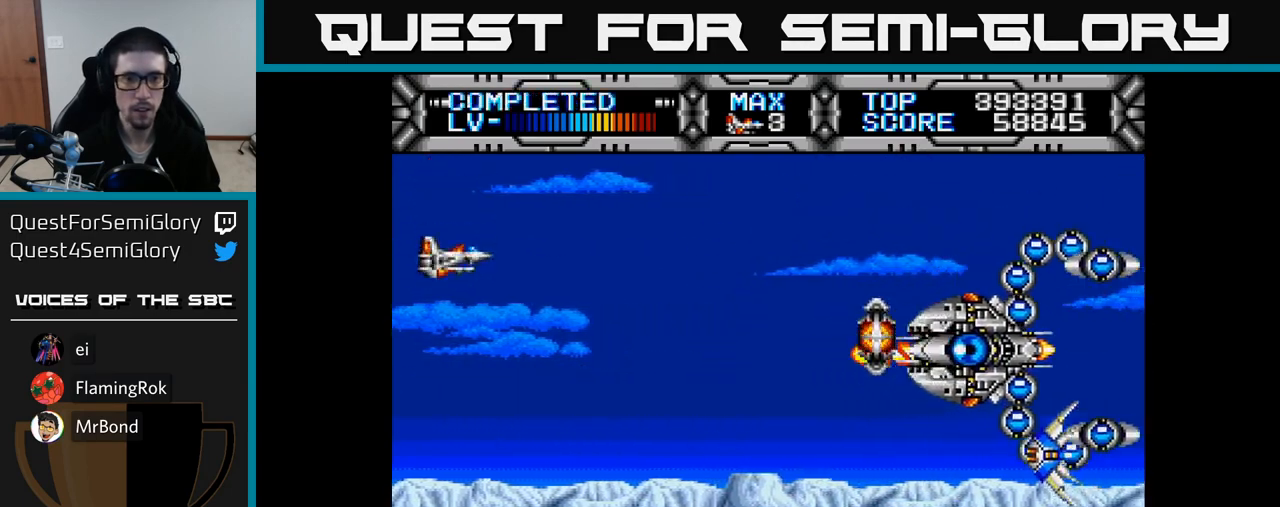
{"buttons": ["X", "DPAD_DOWN", "DPAD_LEFT"], "right_stick": "center", "events": [[117, "DPAD_DOWN", "up"], [217, "DPAD_RIGHT", "up"], [233, "DPAD_RIGHT", "down"], [267, "B", "down"], [267, "DPAD_RIGHT", "up"], [350, "DPAD_LEFT", "down"], [383, "B", "up"], [433, "X", "down"], [450, "DPAD_DOWN", "down"]]}
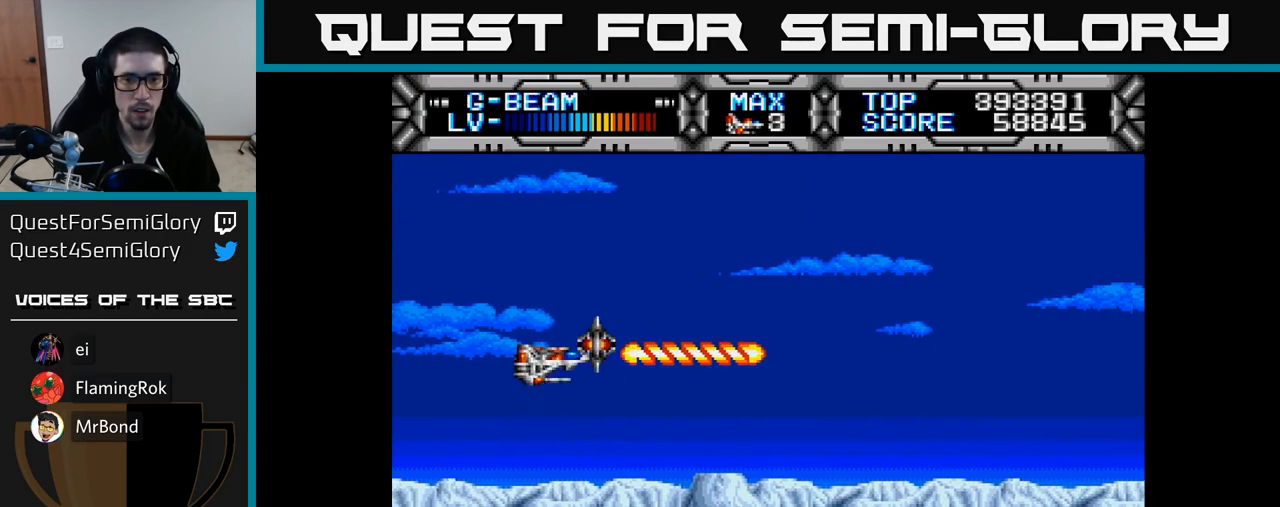
{"buttons": ["X"], "right_stick": "center", "events": [[33, "DPAD_LEFT", "up"], [183, "DPAD_DOWN", "up"], [217, "DPAD_RIGHT", "down"], [300, "DPAD_UP", "down"], [317, "DPAD_RIGHT", "up"], [417, "DPAD_UP", "up"]]}
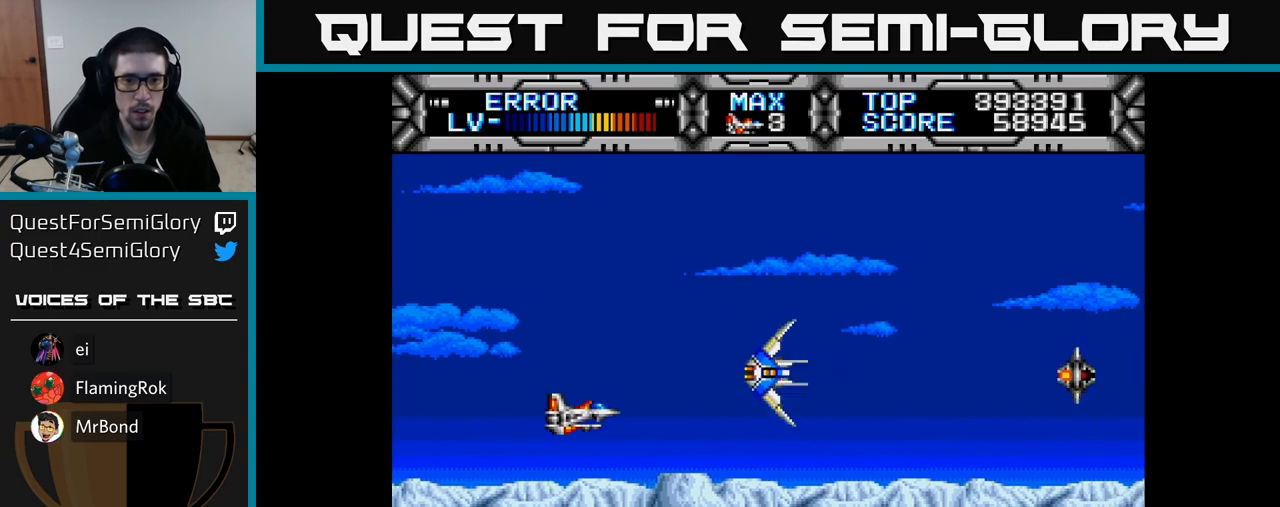
{"buttons": ["X", "DPAD_LEFT"], "right_stick": "center", "events": [[50, "DPAD_UP", "down"], [167, "DPAD_LEFT", "down"], [183, "DPAD_UP", "up"], [233, "DPAD_LEFT", "up"], [333, "DPAD_DOWN", "down"], [417, "DPAD_LEFT", "down"], [450, "DPAD_DOWN", "up"]]}
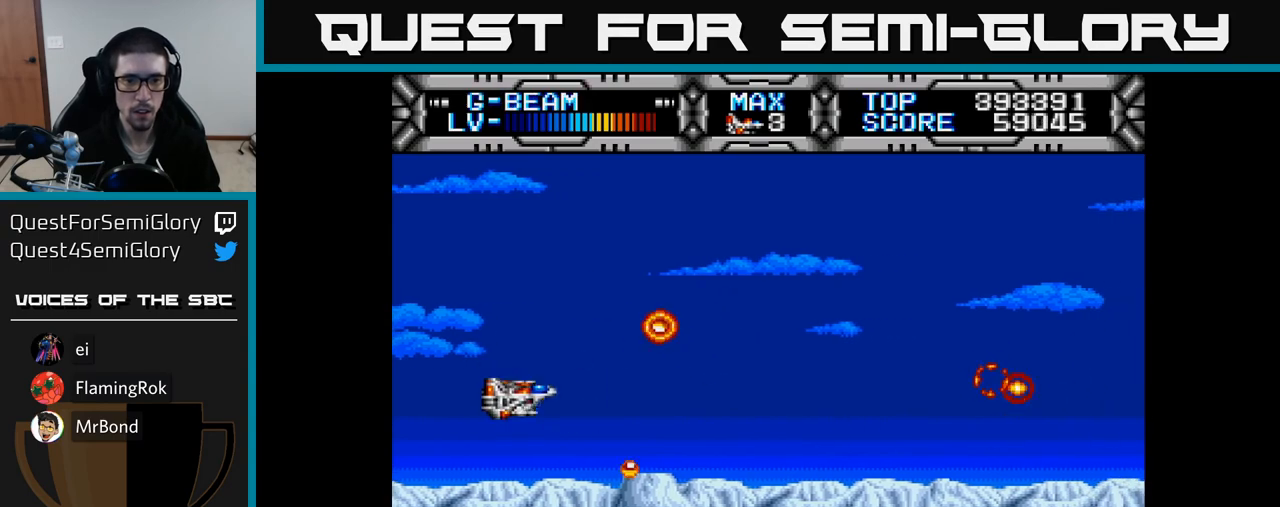
{"buttons": ["X", "DPAD_DOWN"], "right_stick": "center", "events": [[17, "DPAD_UP", "down"], [83, "DPAD_LEFT", "up"], [200, "DPAD_RIGHT", "down"], [200, "DPAD_UP", "up"], [467, "DPAD_DOWN", "down"], [483, "DPAD_RIGHT", "up"]]}
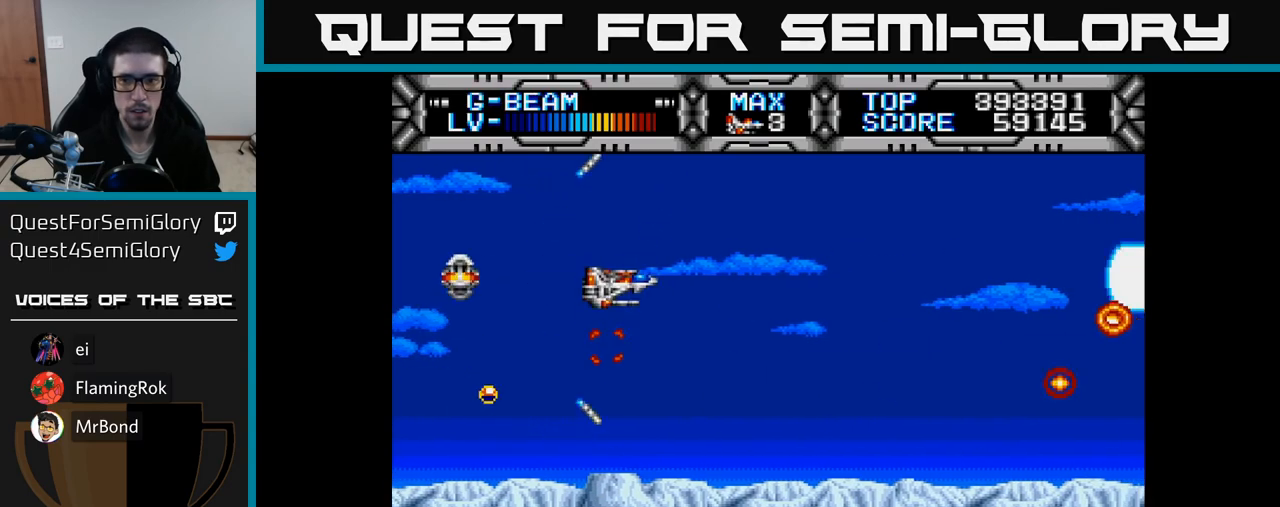
{"buttons": ["X"], "right_stick": "center", "events": [[200, "DPAD_DOWN", "up"]]}
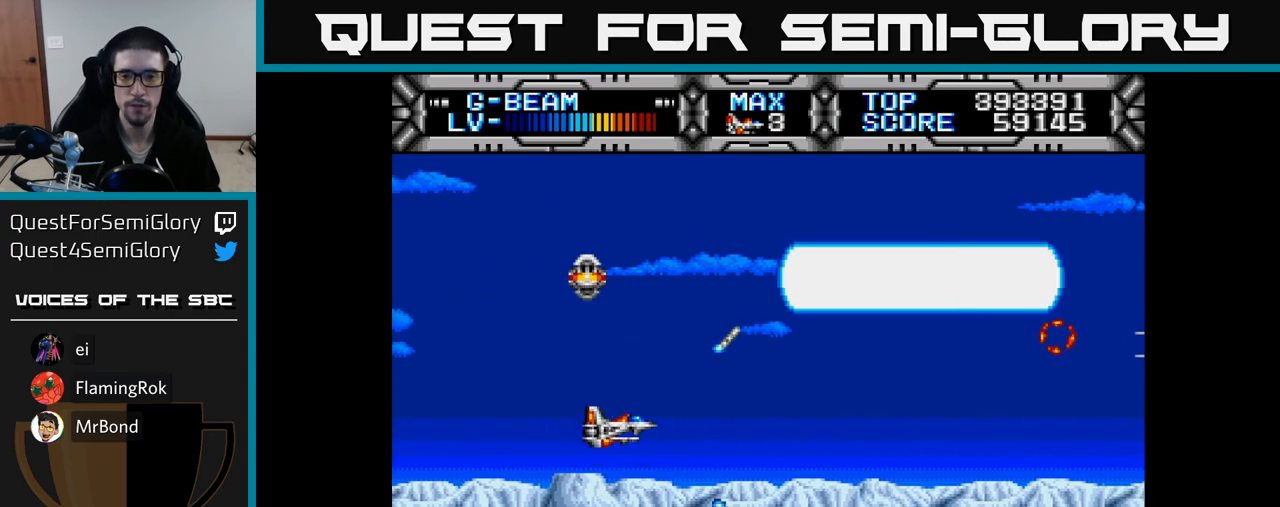
{"buttons": ["X"], "right_stick": "center", "events": [[350, "DPAD_DOWN", "down"], [417, "DPAD_DOWN", "up"]]}
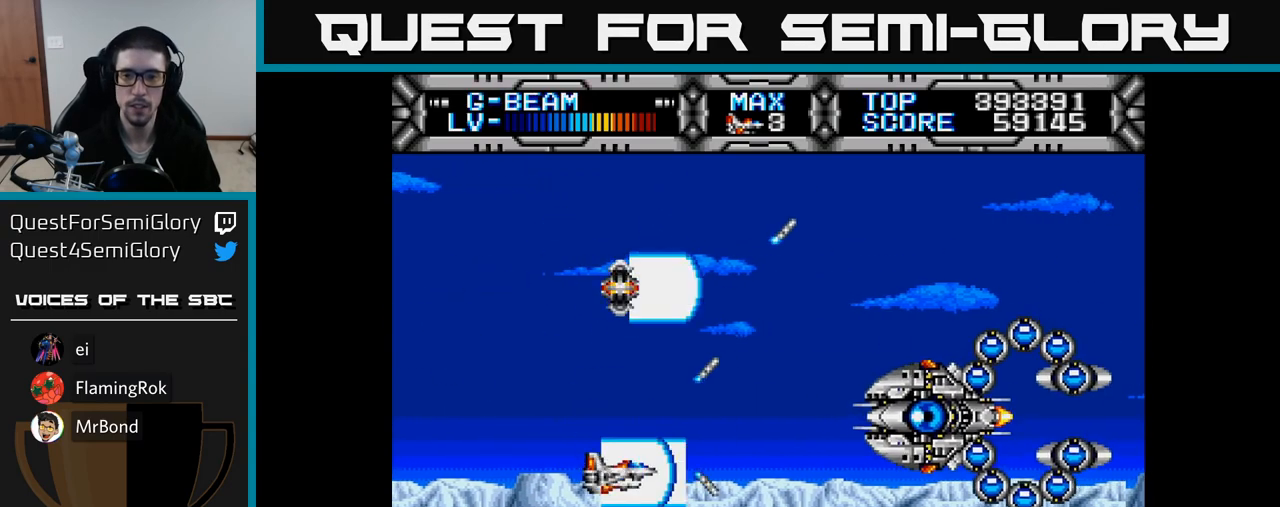
{"buttons": ["X", "DPAD_UP"], "right_stick": "center", "events": [[17, "DPAD_LEFT", "down"], [50, "DPAD_UP", "down"], [167, "DPAD_UP", "up"], [283, "DPAD_UP", "down"], [333, "DPAD_LEFT", "up"]]}
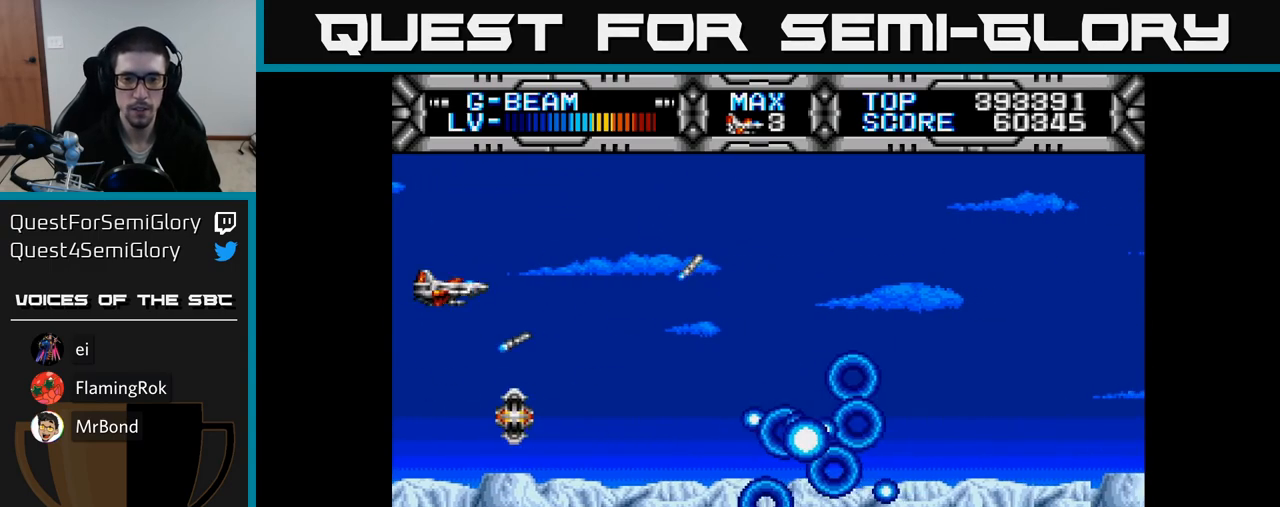
{"buttons": ["X", "DPAD_DOWN"], "right_stick": "center", "events": [[33, "DPAD_RIGHT", "down"], [33, "DPAD_UP", "up"], [333, "DPAD_DOWN", "down"], [383, "DPAD_RIGHT", "up"]]}
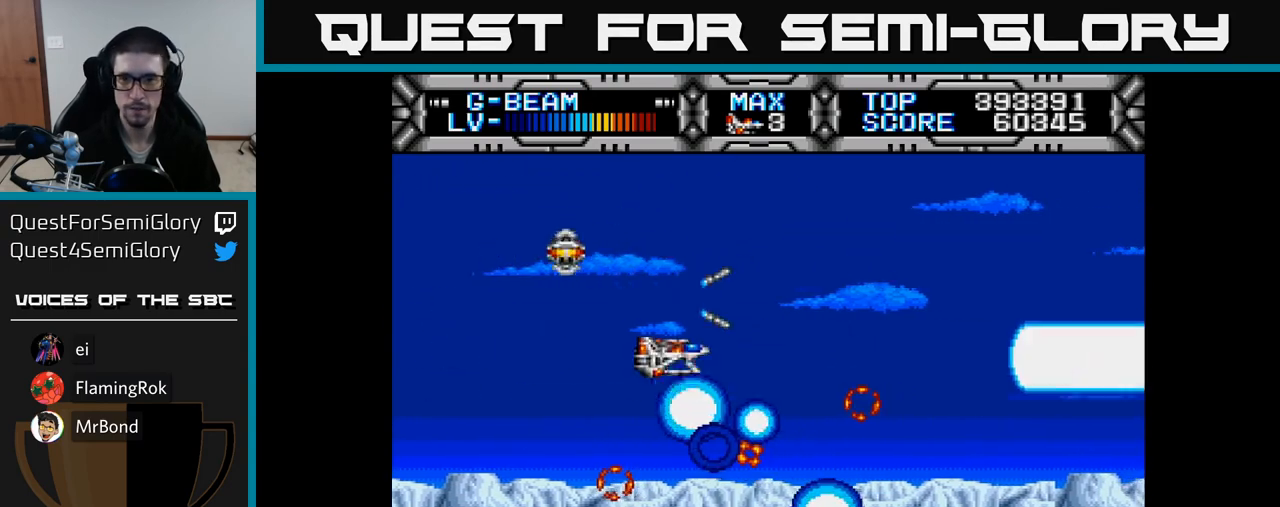
{"buttons": ["X"], "right_stick": "center", "events": [[50, "DPAD_DOWN", "up"], [300, "DPAD_DOWN", "down"], [433, "DPAD_DOWN", "up"]]}
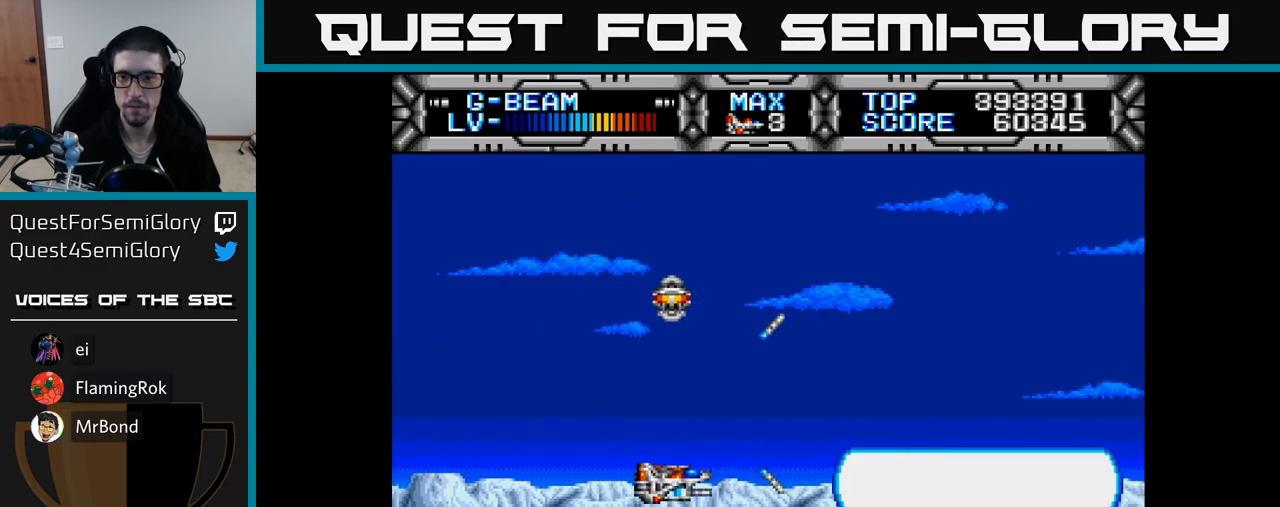
{"buttons": ["X"], "right_stick": "center", "events": []}
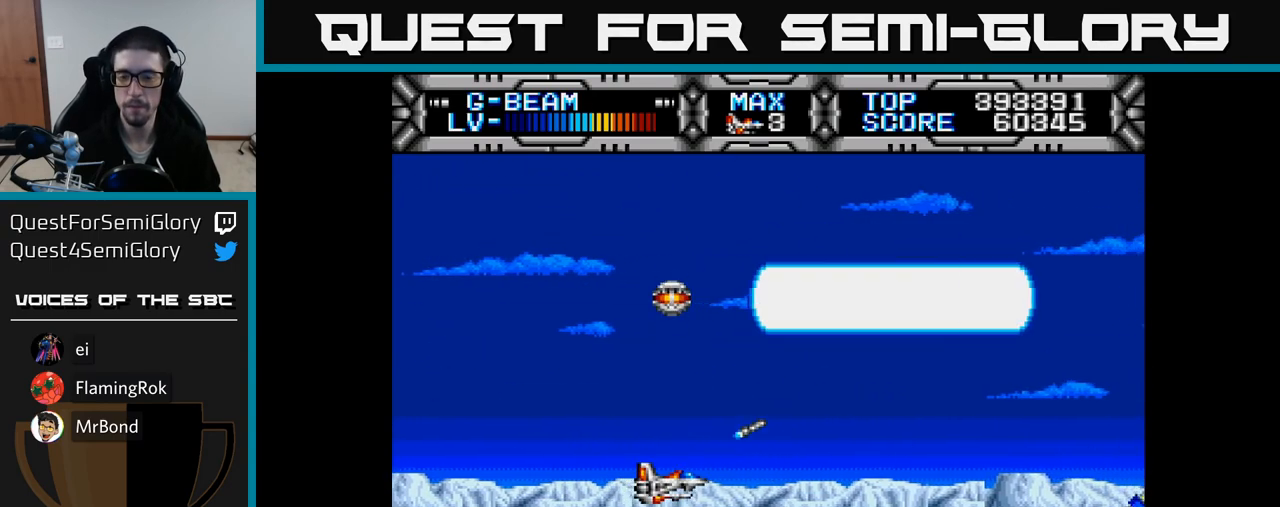
{"buttons": ["X"], "right_stick": "center", "events": []}
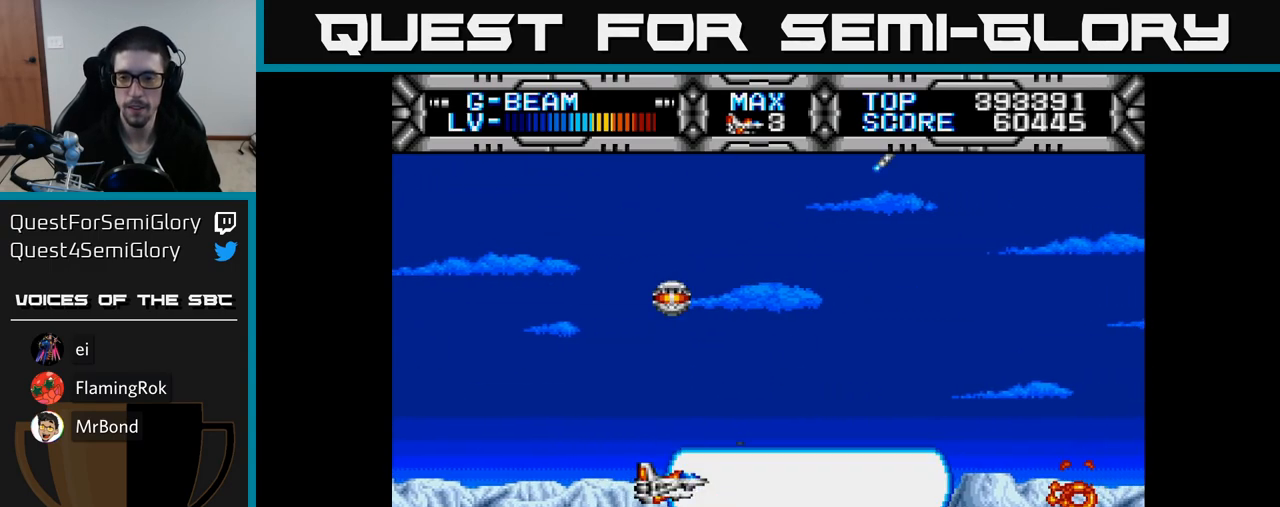
{"buttons": ["X"], "right_stick": "center", "events": []}
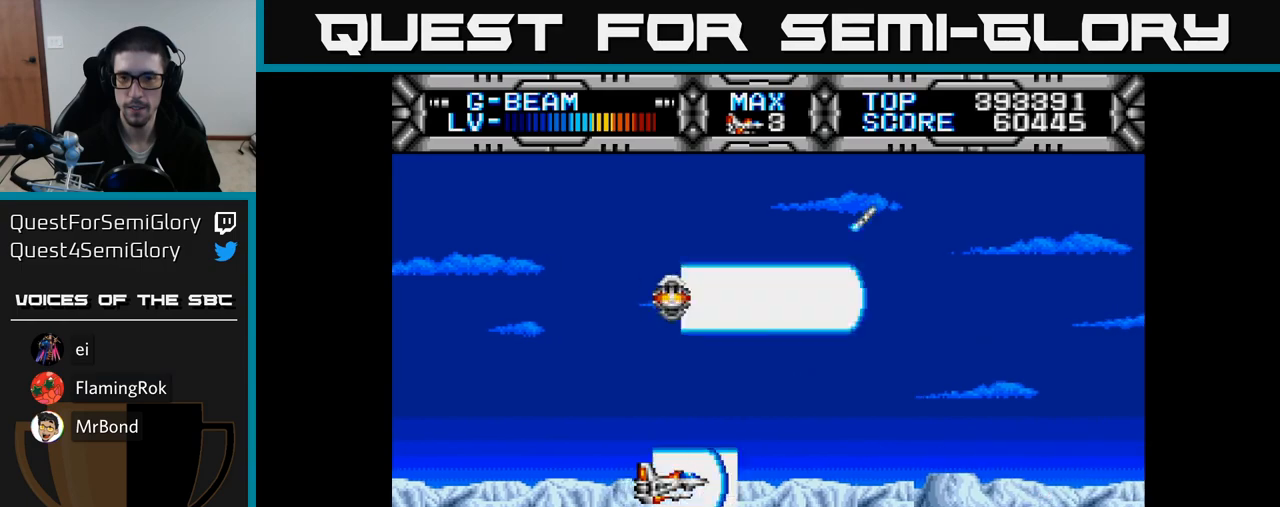
{"buttons": ["X"], "right_stick": "center", "events": []}
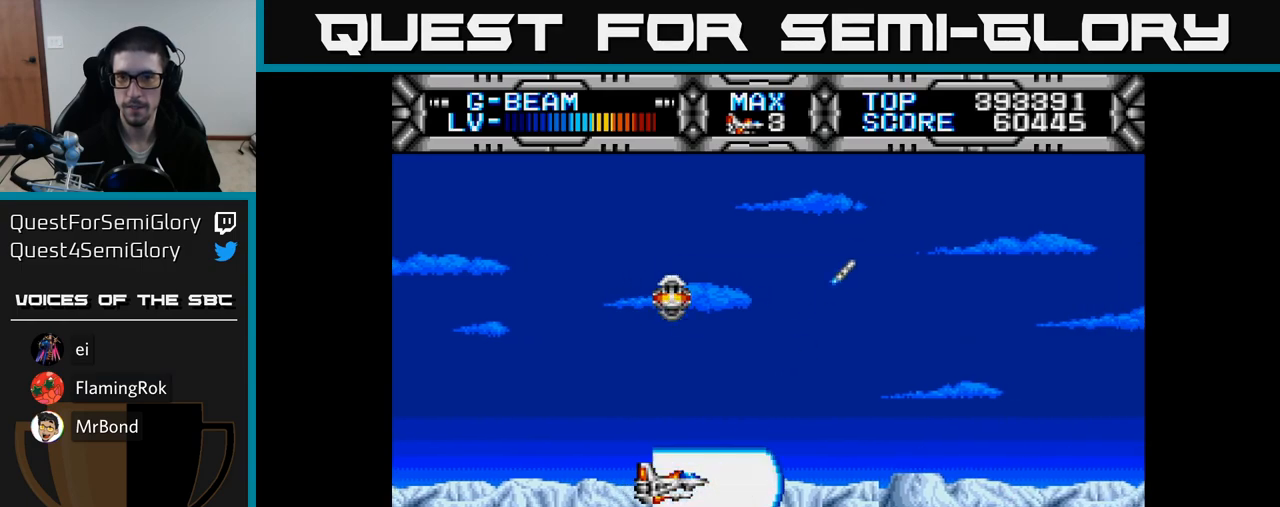
{"buttons": ["X"], "right_stick": "center", "events": []}